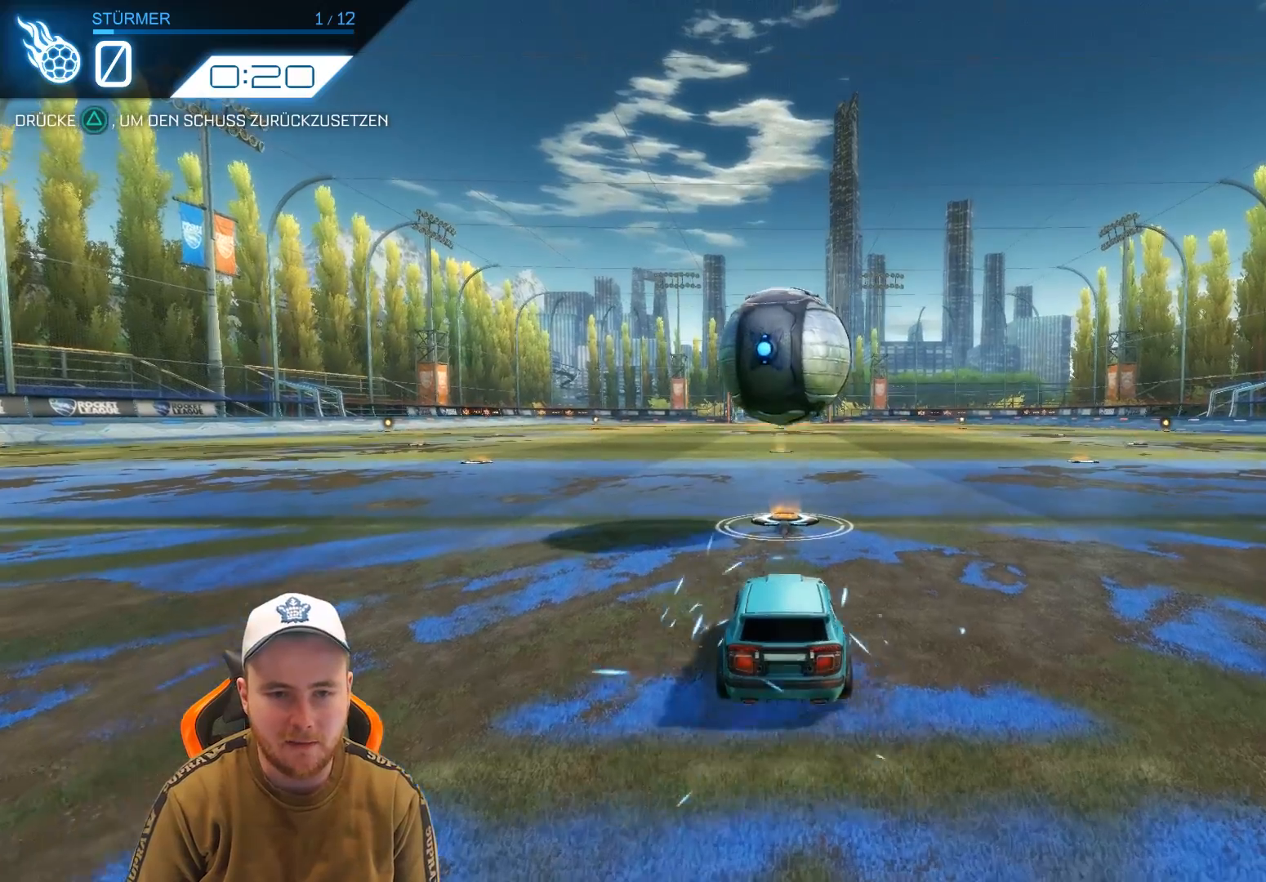
Gameplay with a controller (PlayStation layout); each line is a JSON object with the inputs held at the frame after it. "events" lists button and stick changes between this image and that frame as [ms after this image, input, new state], when the widget could be followed in between. Not read: right_stick.
{"buttons": ["R2"], "left_stick": "center", "events": []}
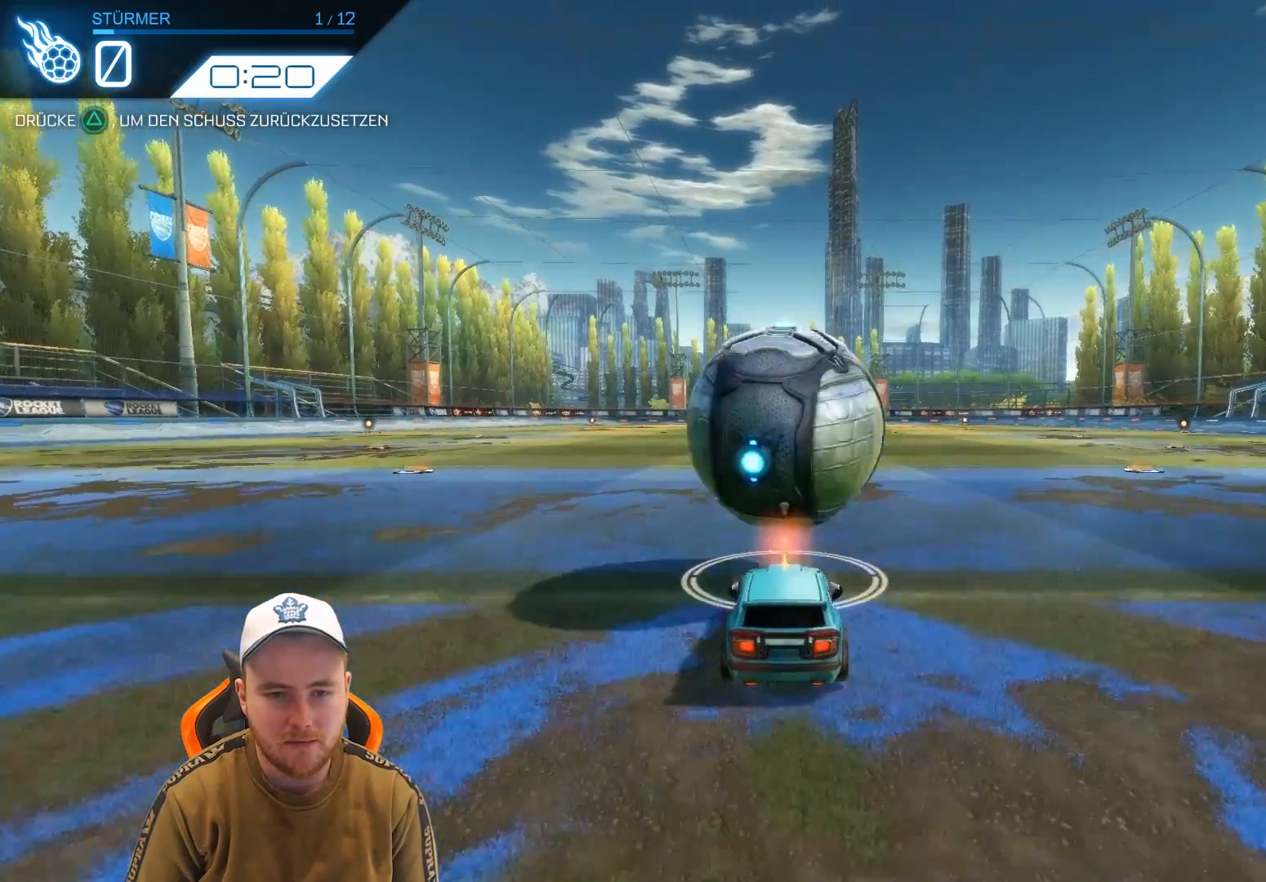
{"buttons": ["R2"], "left_stick": "center", "events": [[83, "CROSS", "down"], [200, "CROSS", "up"], [250, "CROSS", "down"], [417, "CROSS", "up"]]}
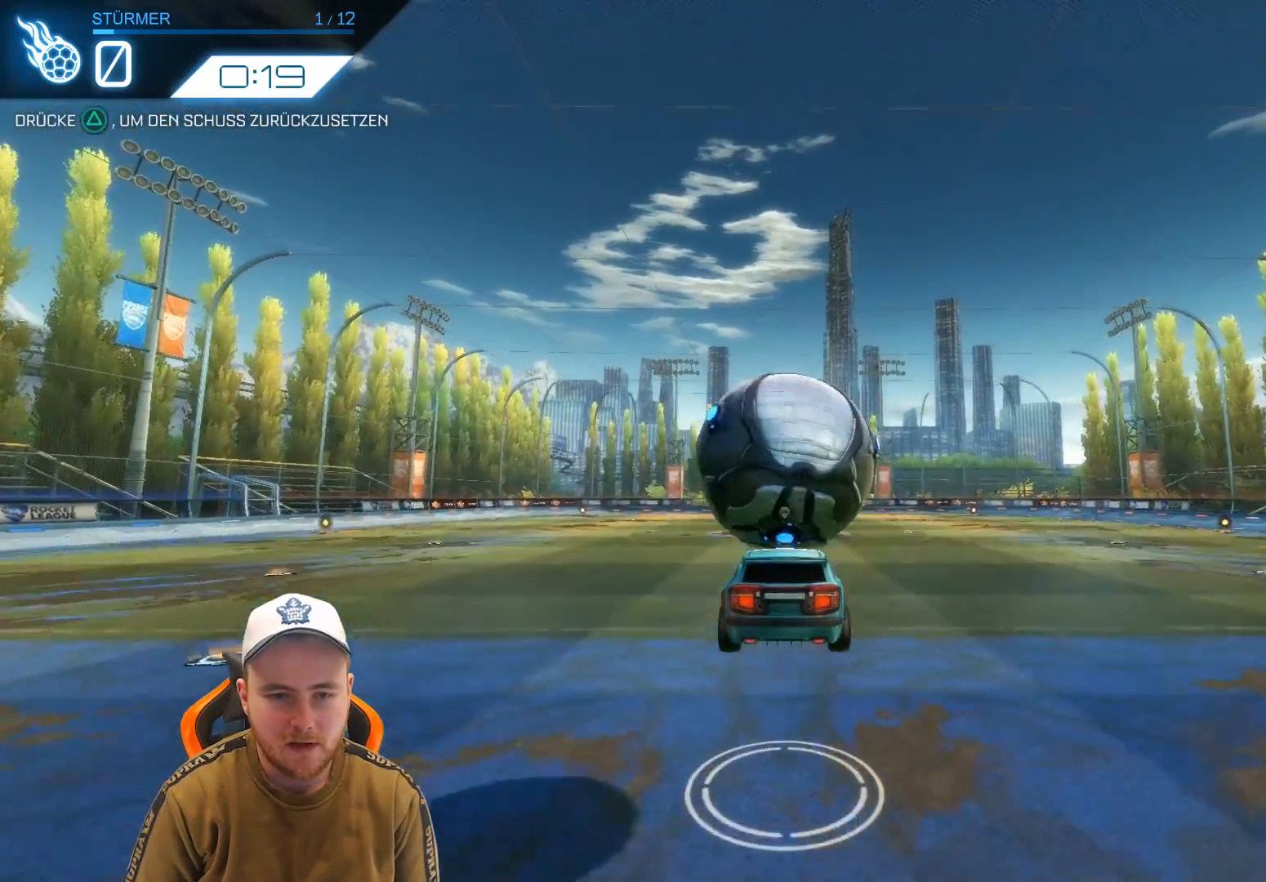
{"buttons": ["R2"], "left_stick": "center", "events": [[300, "TRIANGLE", "down"], [433, "TRIANGLE", "up"]]}
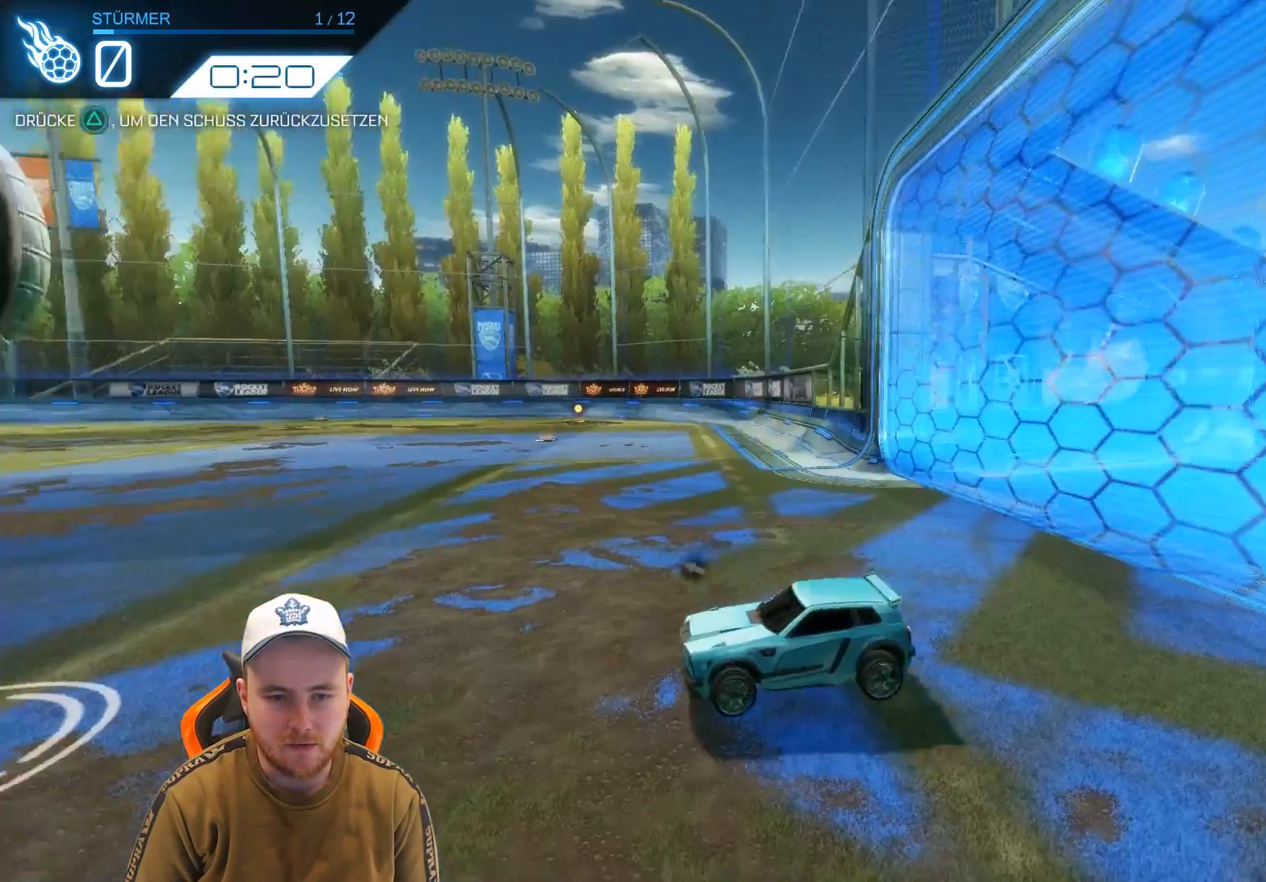
{"buttons": ["R2"], "left_stick": "center", "events": []}
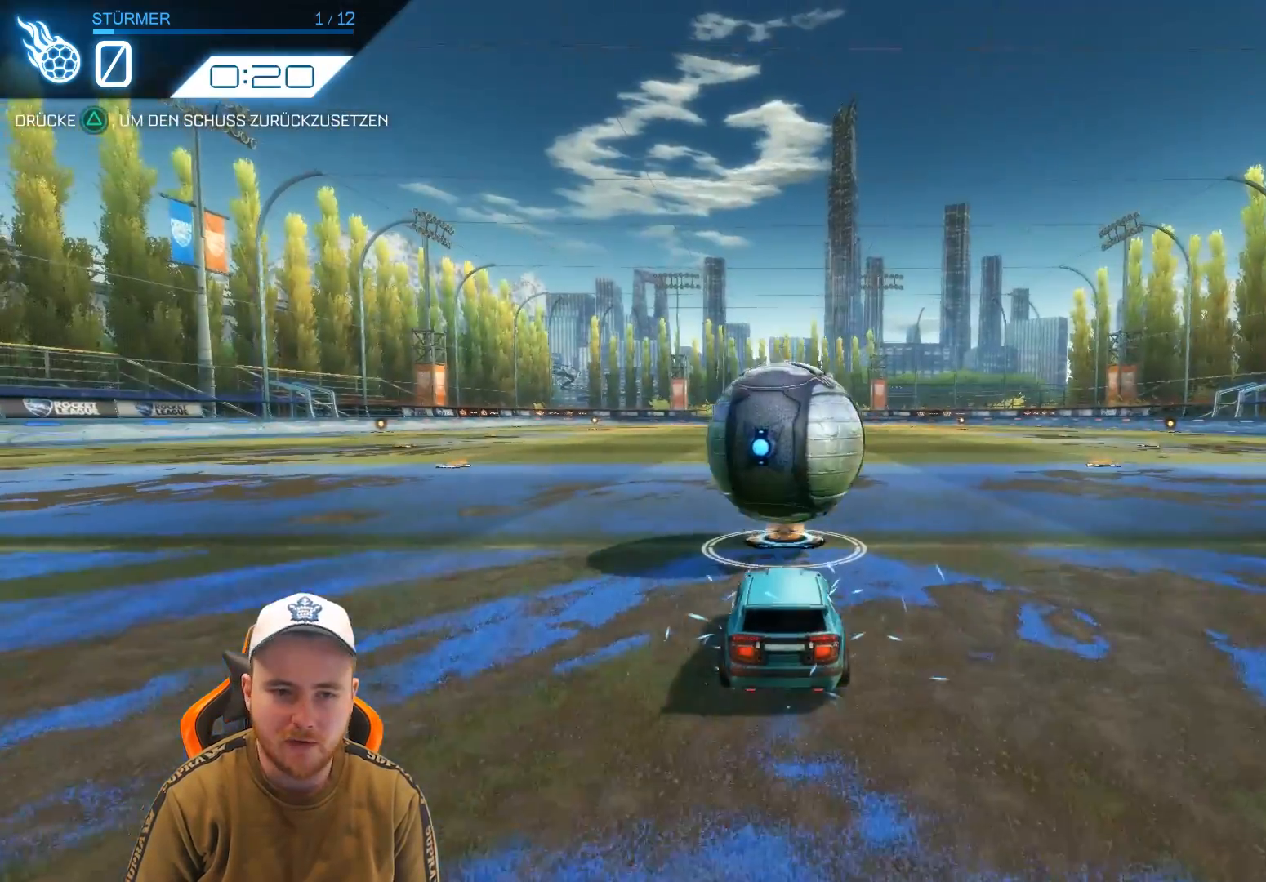
{"buttons": ["CROSS", "R2"], "left_stick": "center", "events": [[283, "CROSS", "down"], [417, "CROSS", "up"], [467, "CROSS", "down"]]}
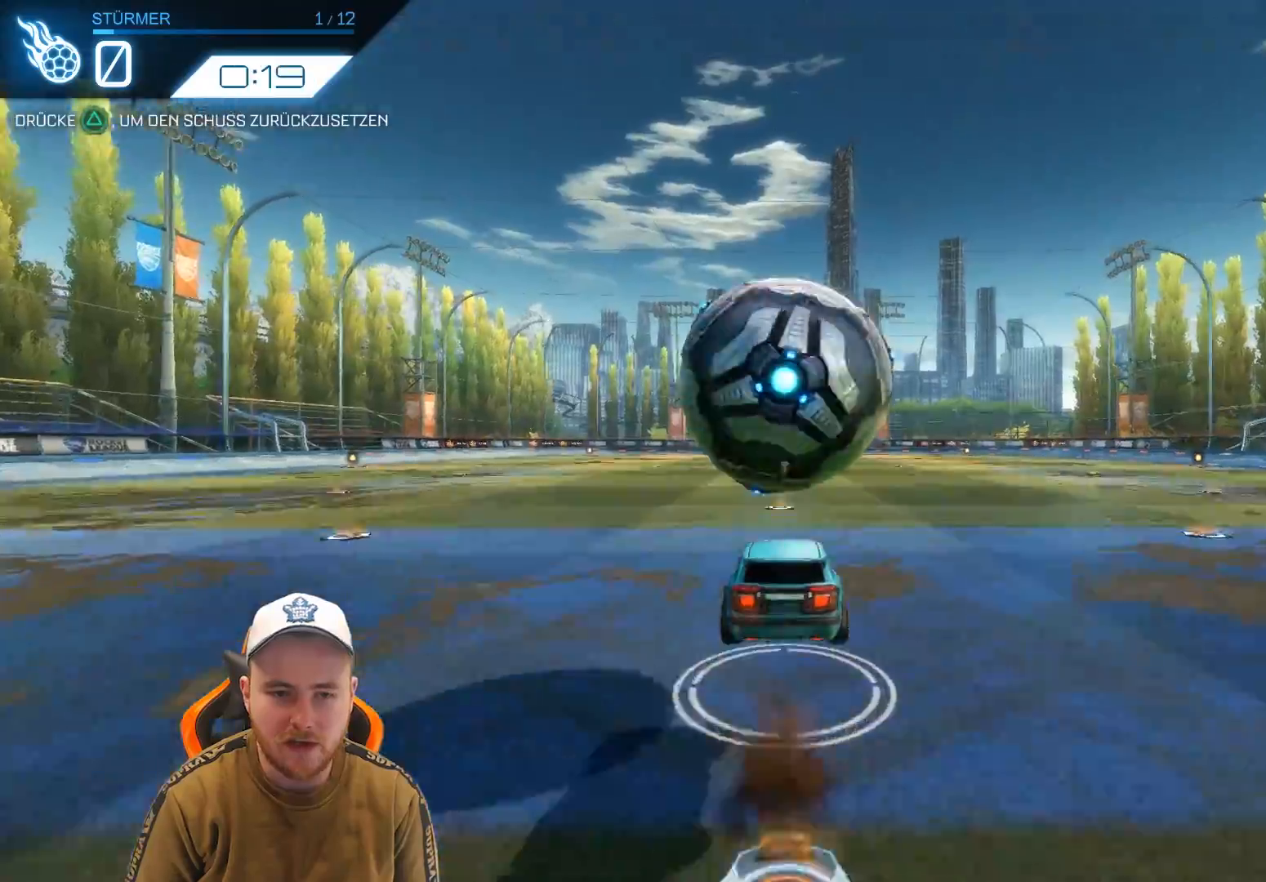
{"buttons": ["TRIANGLE", "R2"], "left_stick": "center", "events": [[117, "CROSS", "up"], [467, "TRIANGLE", "down"]]}
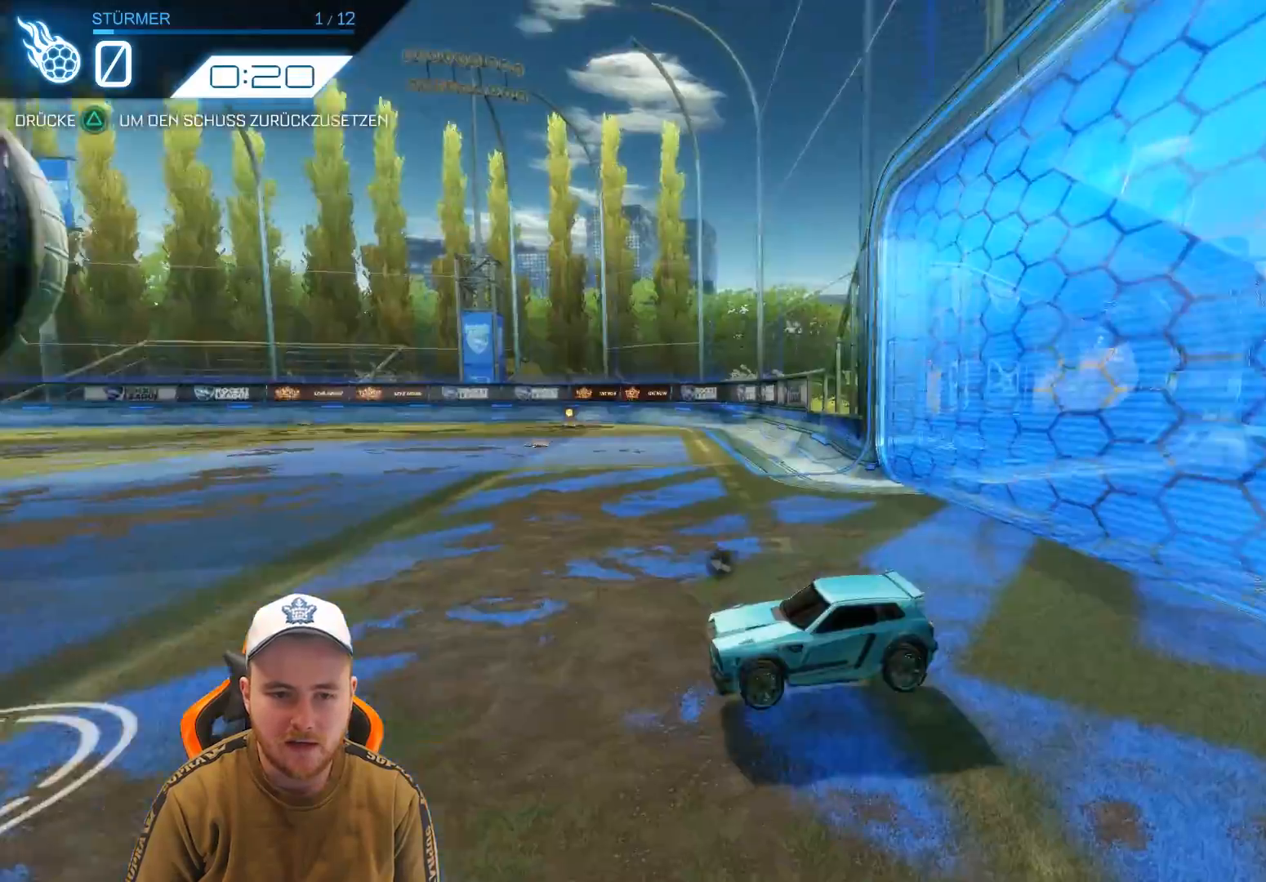
{"buttons": ["R2"], "left_stick": "center", "events": [[33, "TRIANGLE", "up"]]}
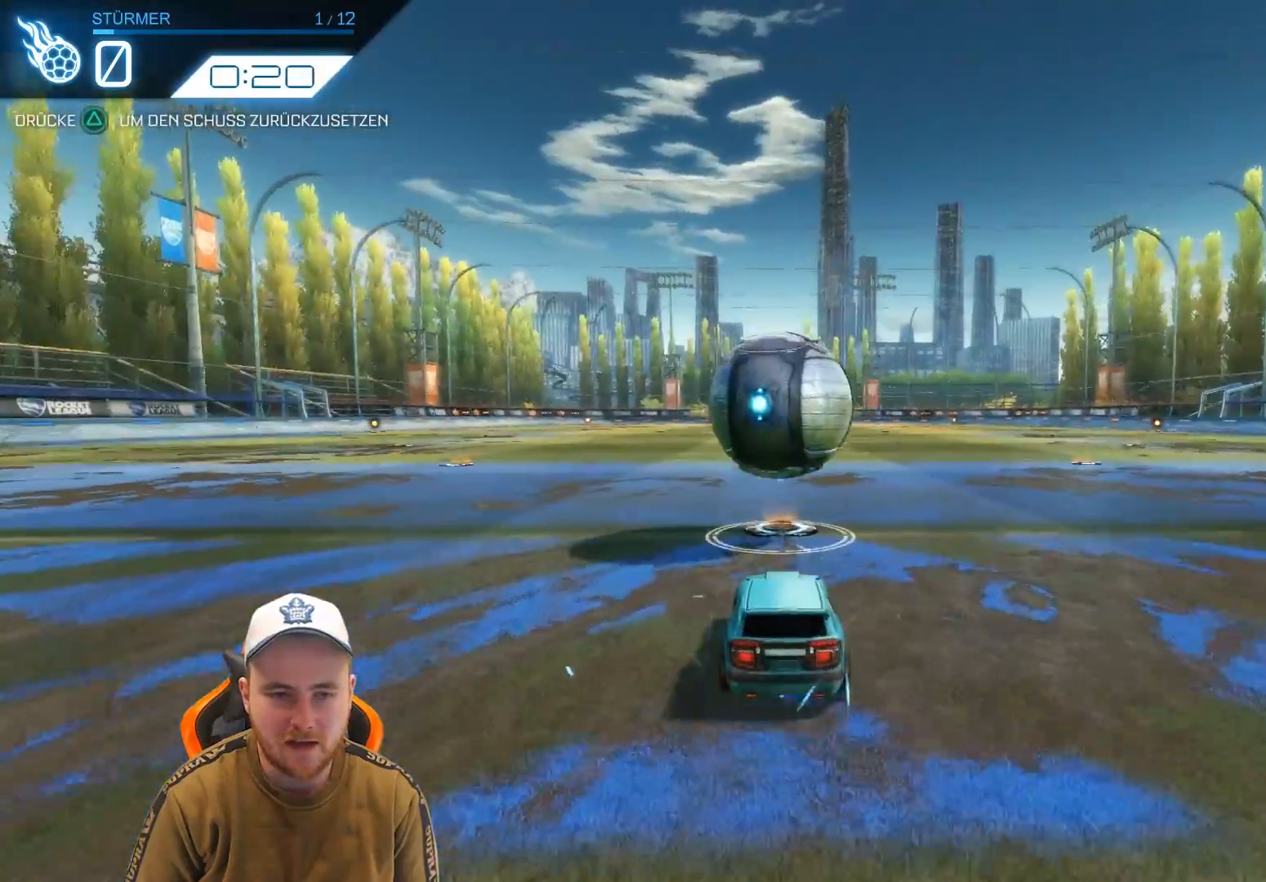
{"buttons": ["CROSS", "R2"], "left_stick": "center", "events": [[383, "CROSS", "down"]]}
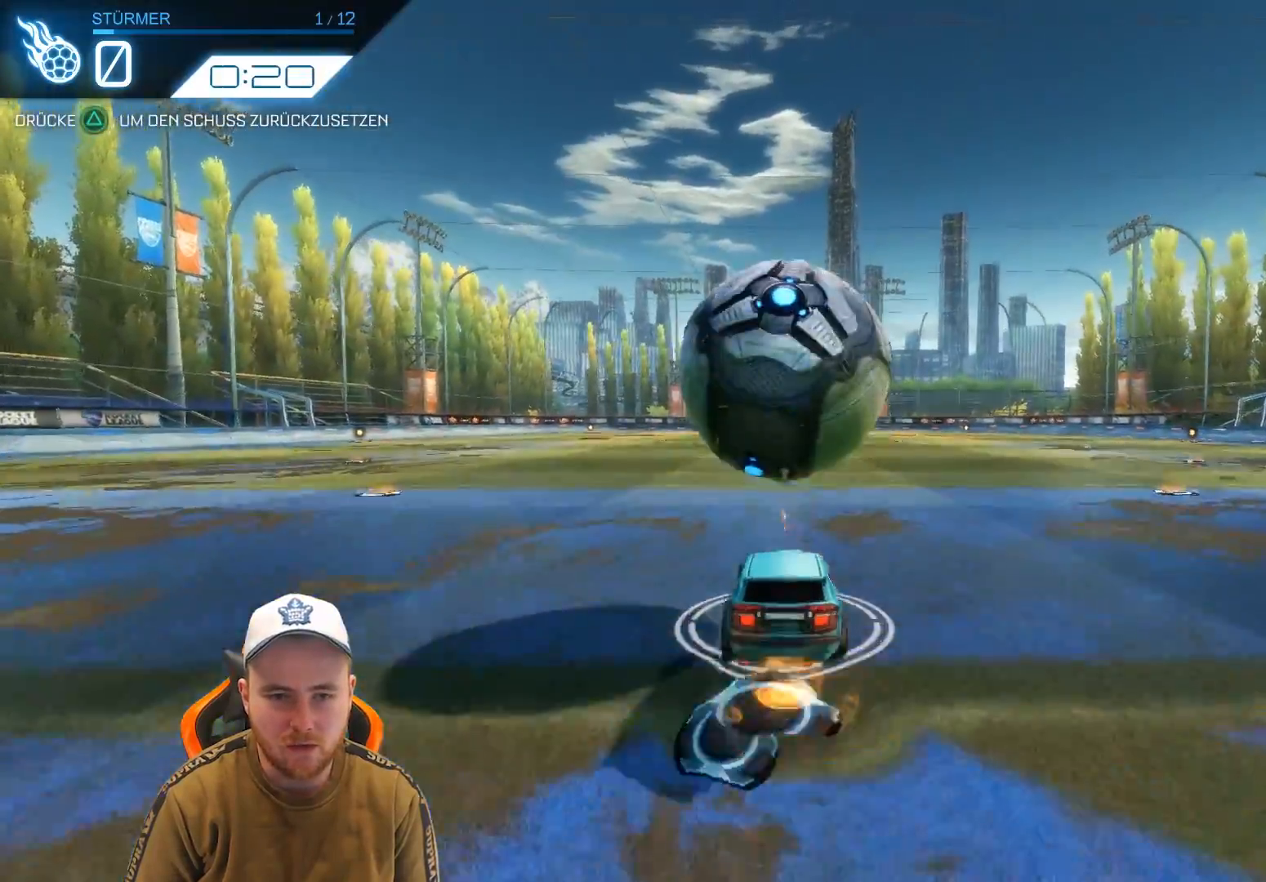
{"buttons": ["TRIANGLE", "R2"], "left_stick": "center", "events": [[17, "CROSS", "up"], [117, "CROSS", "down"], [217, "CROSS", "up"], [467, "TRIANGLE", "down"]]}
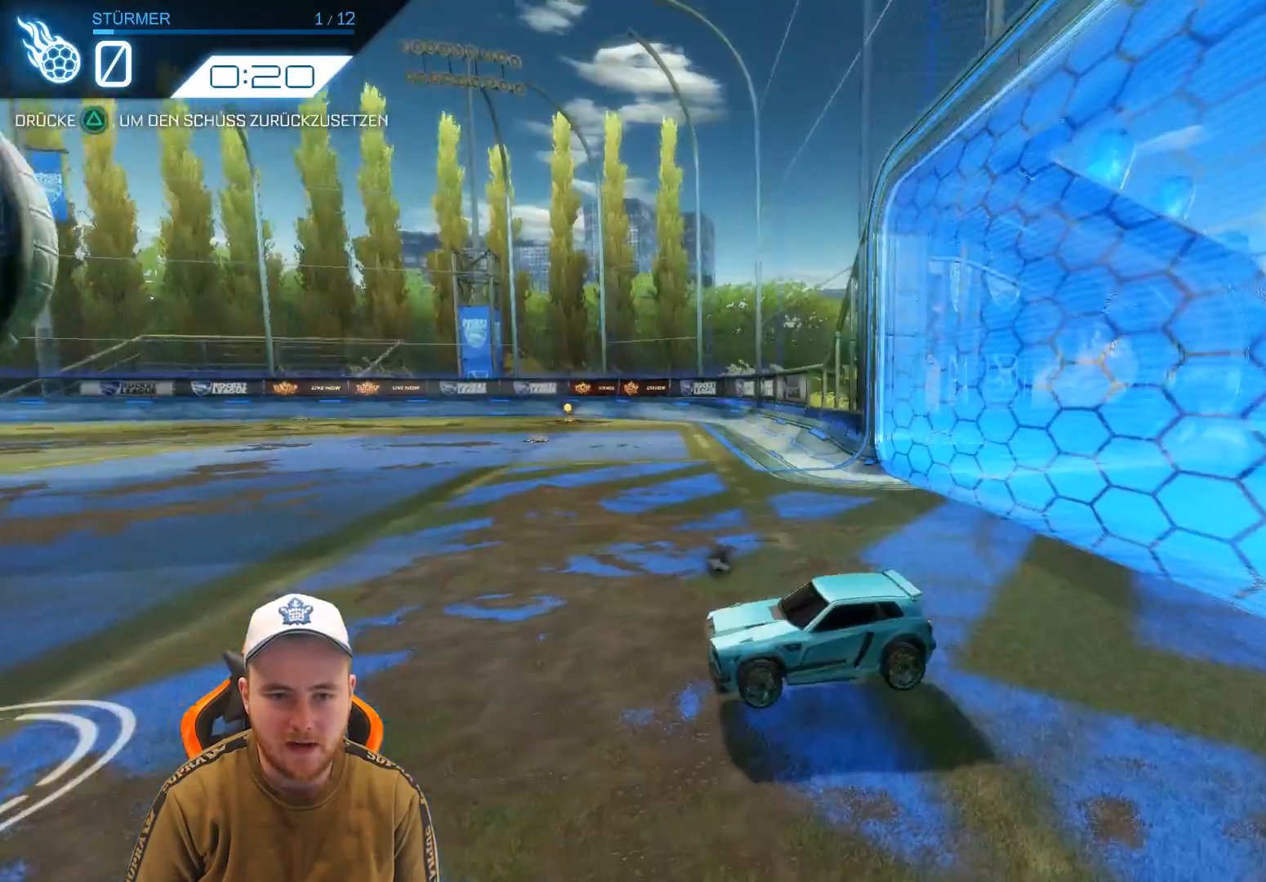
{"buttons": ["R2"], "left_stick": "center", "events": [[83, "TRIANGLE", "up"]]}
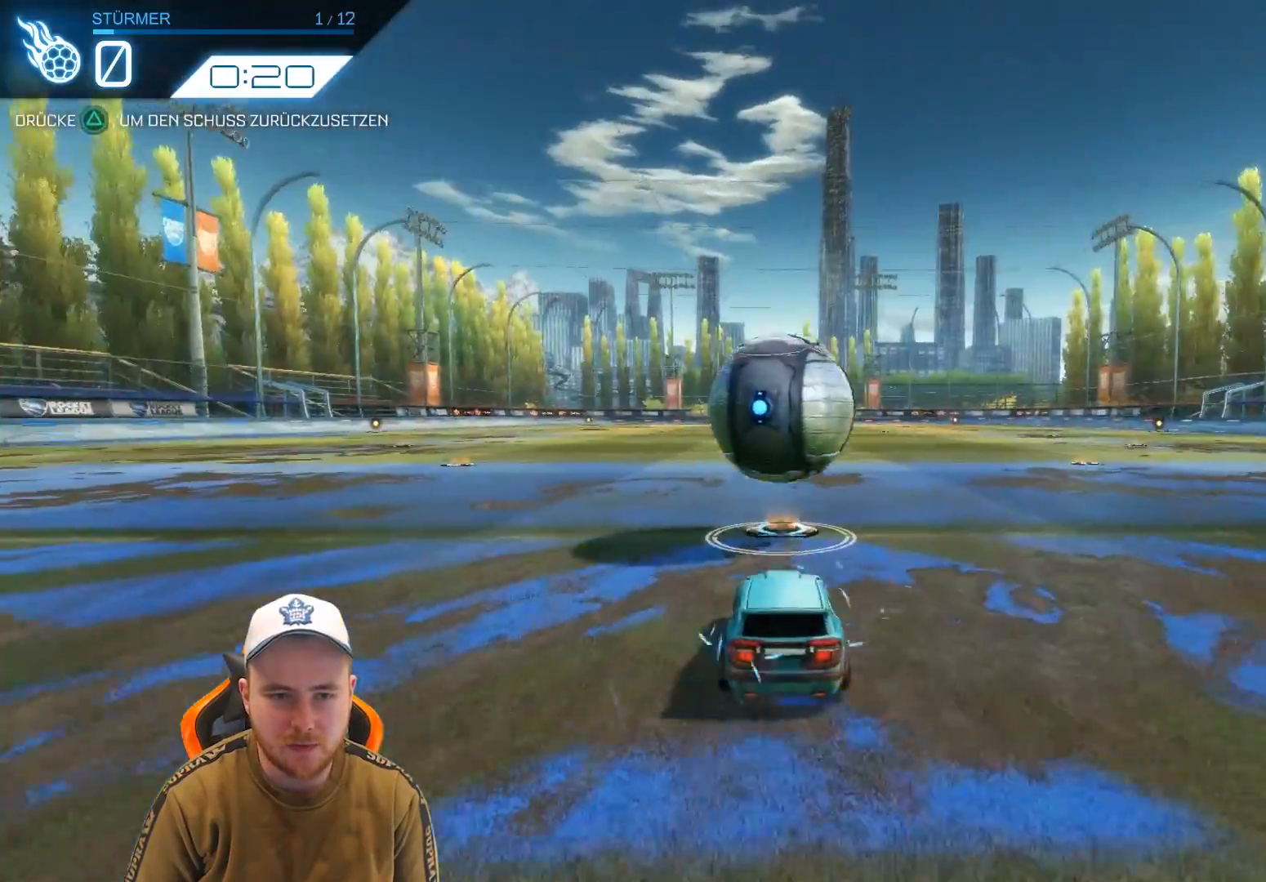
{"buttons": ["CROSS", "R2"], "left_stick": "center", "events": [[400, "CROSS", "down"]]}
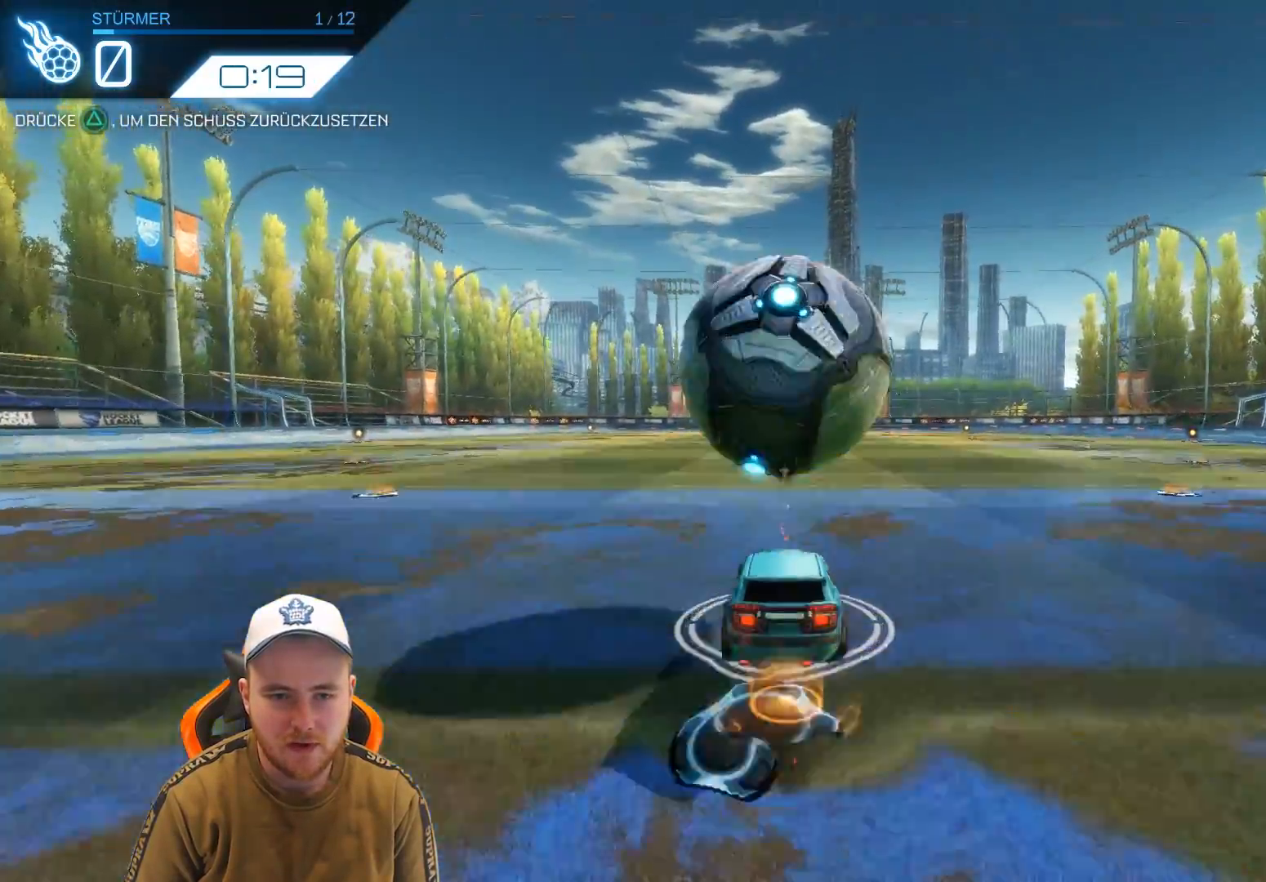
{"buttons": ["TRIANGLE", "R2"], "left_stick": "center", "events": [[17, "CROSS", "up"], [67, "CROSS", "down"], [267, "CROSS", "up"], [467, "TRIANGLE", "down"]]}
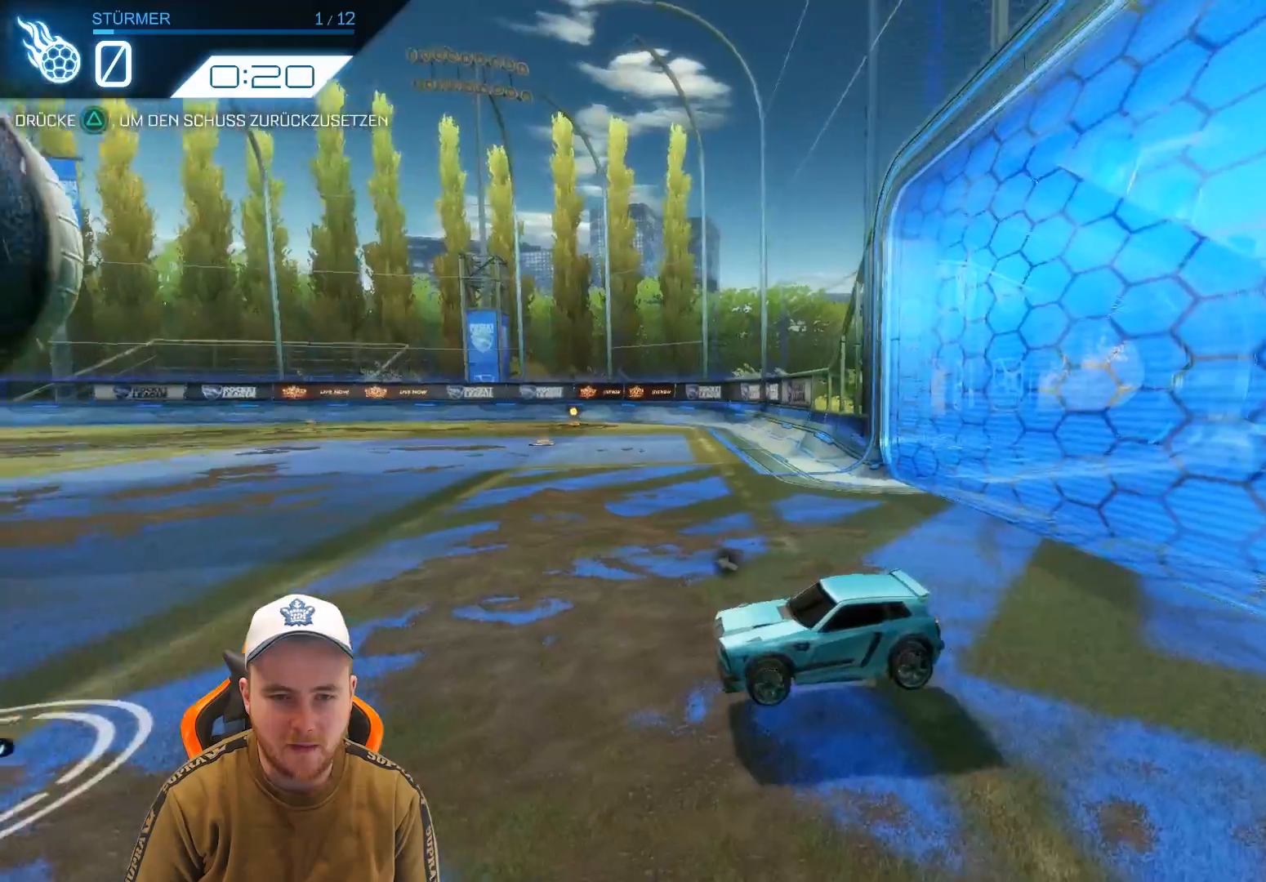
{"buttons": ["R2"], "left_stick": "center", "events": [[83, "TRIANGLE", "up"]]}
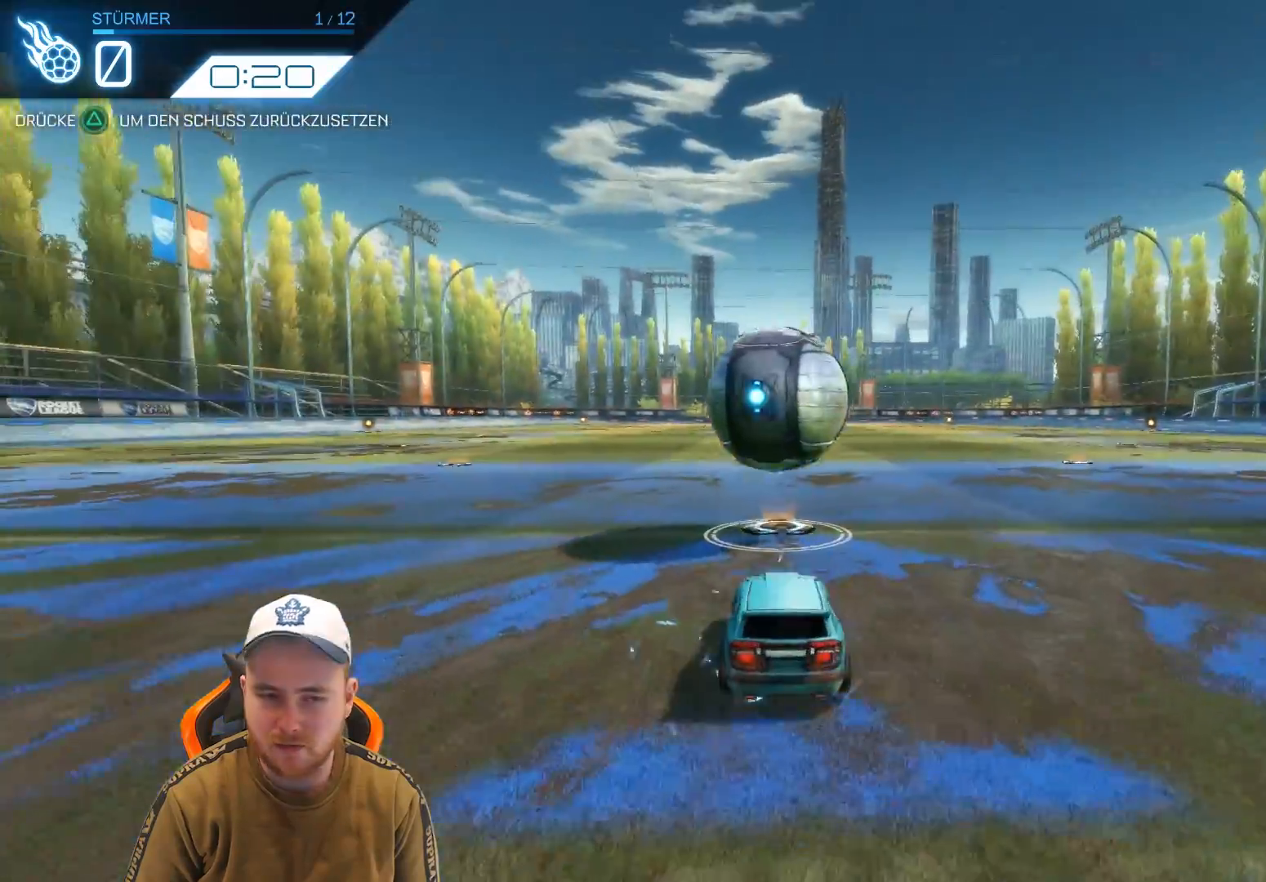
{"buttons": ["CROSS", "R2"], "left_stick": "center", "events": [[383, "CROSS", "down"]]}
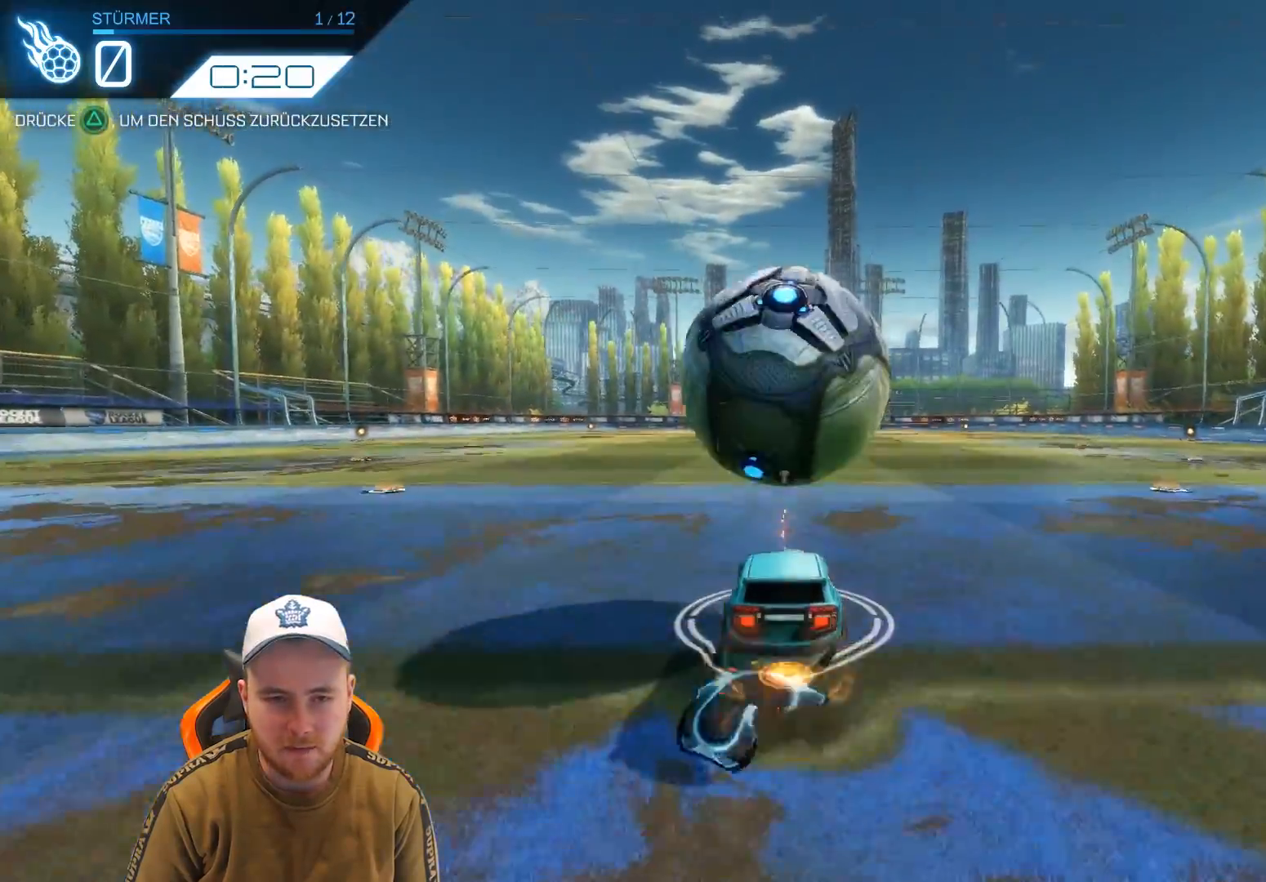
{"buttons": ["R2"], "left_stick": "center", "events": [[67, "CROSS", "up"], [117, "CROSS", "down"], [217, "CROSS", "up"]]}
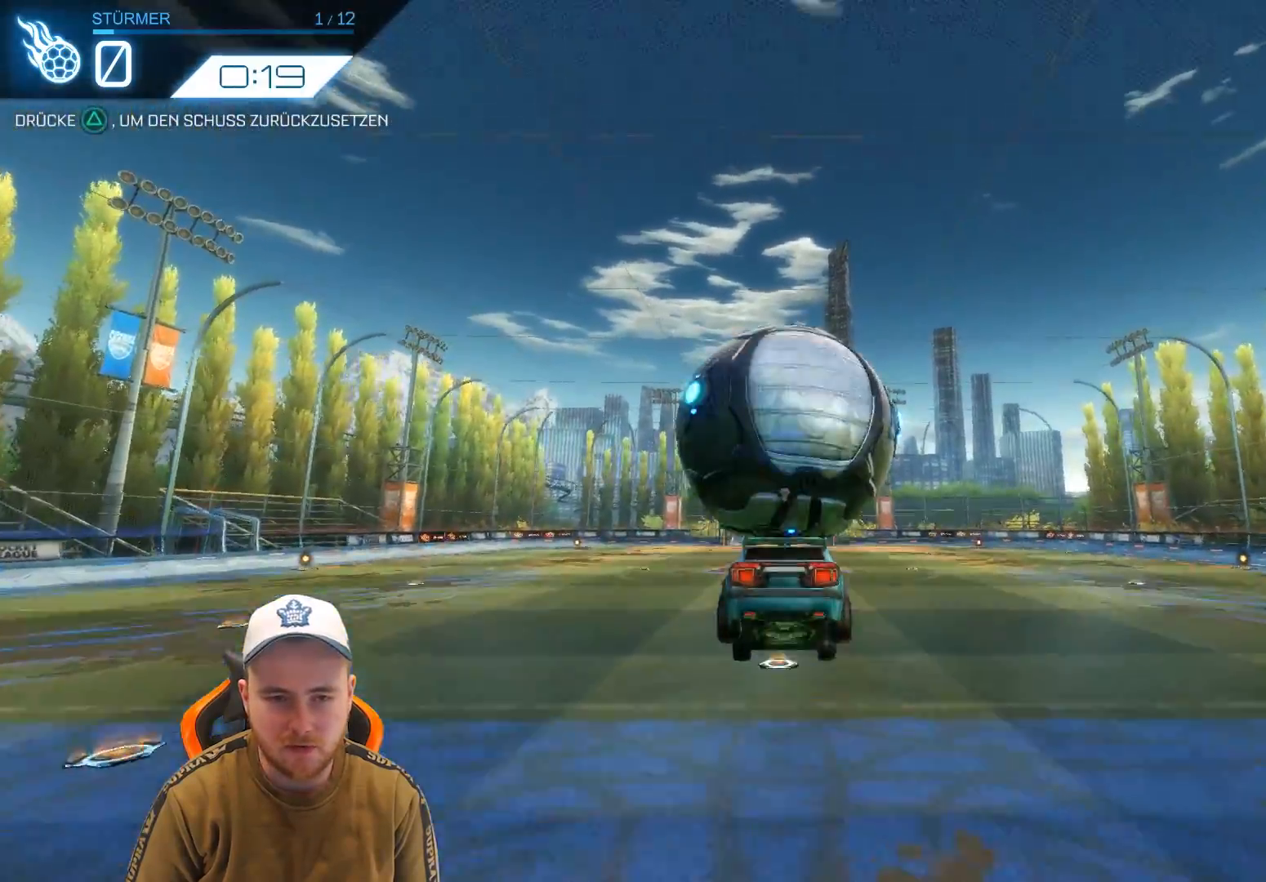
{"buttons": ["R2"], "left_stick": "center", "events": [[117, "TRIANGLE", "down"], [183, "TRIANGLE", "up"]]}
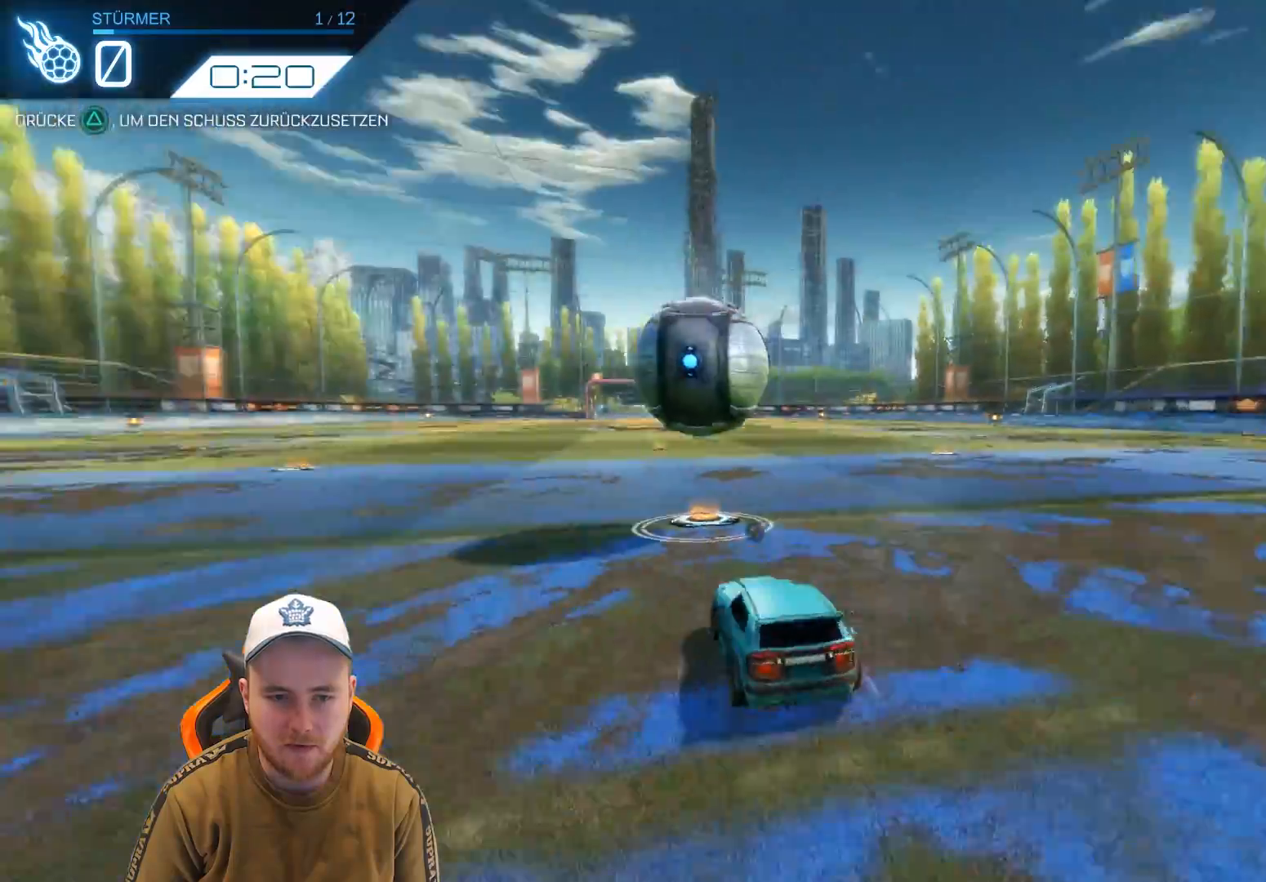
{"buttons": ["R2"], "left_stick": "center", "events": []}
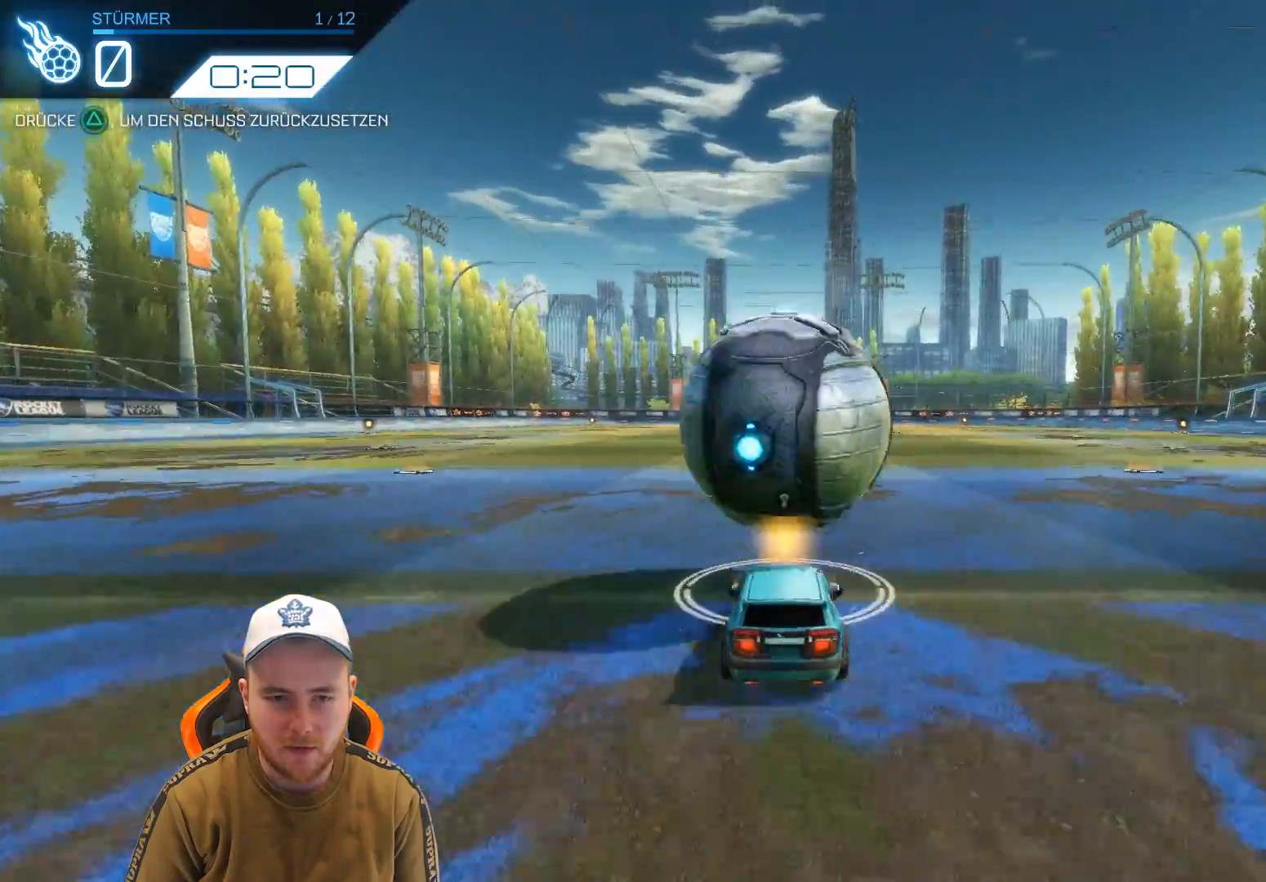
{"buttons": ["R2"], "left_stick": "center", "events": [[50, "CROSS", "down"], [217, "CROSS", "up"], [267, "CROSS", "down"], [433, "CROSS", "up"]]}
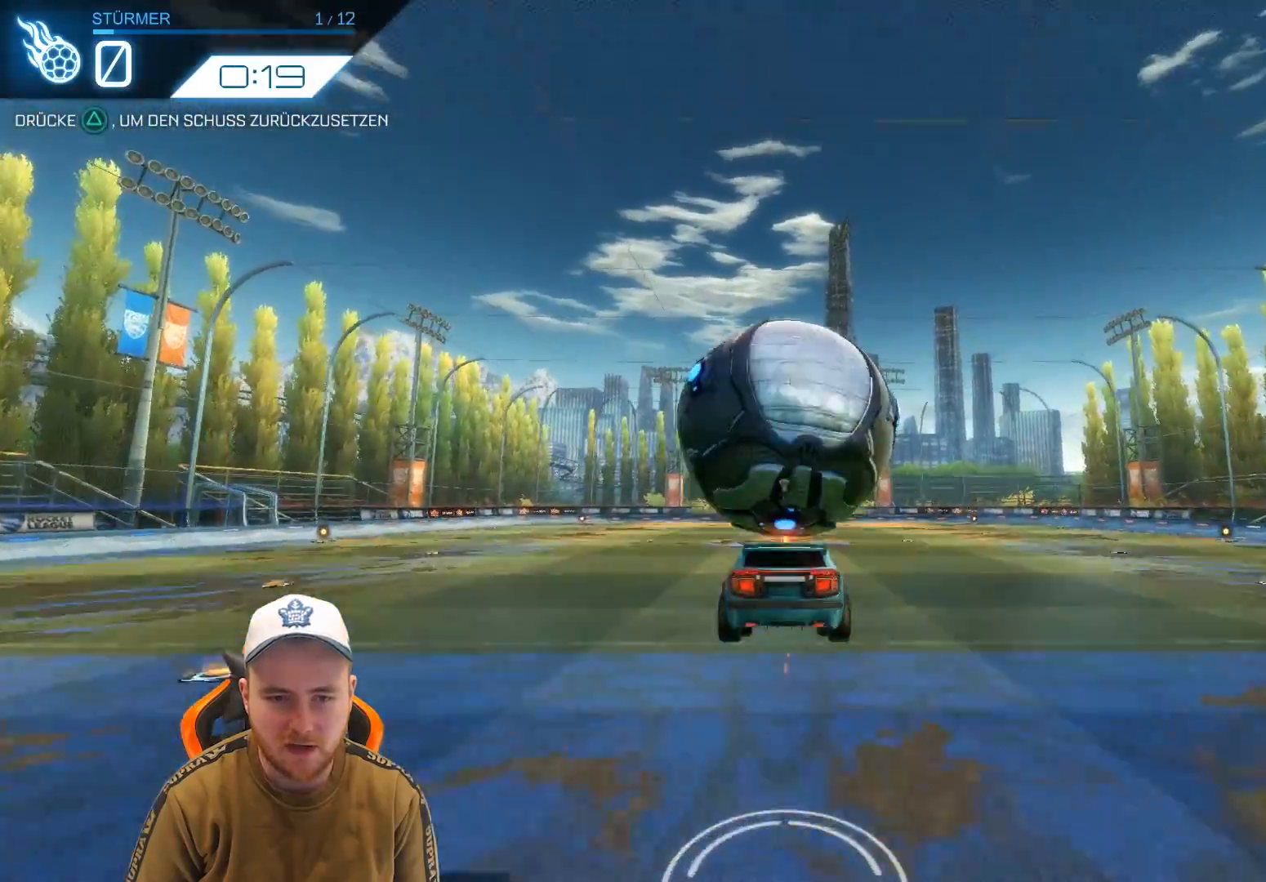
{"buttons": ["TRIANGLE", "R2"], "left_stick": "center", "events": [[383, "TRIANGLE", "down"]]}
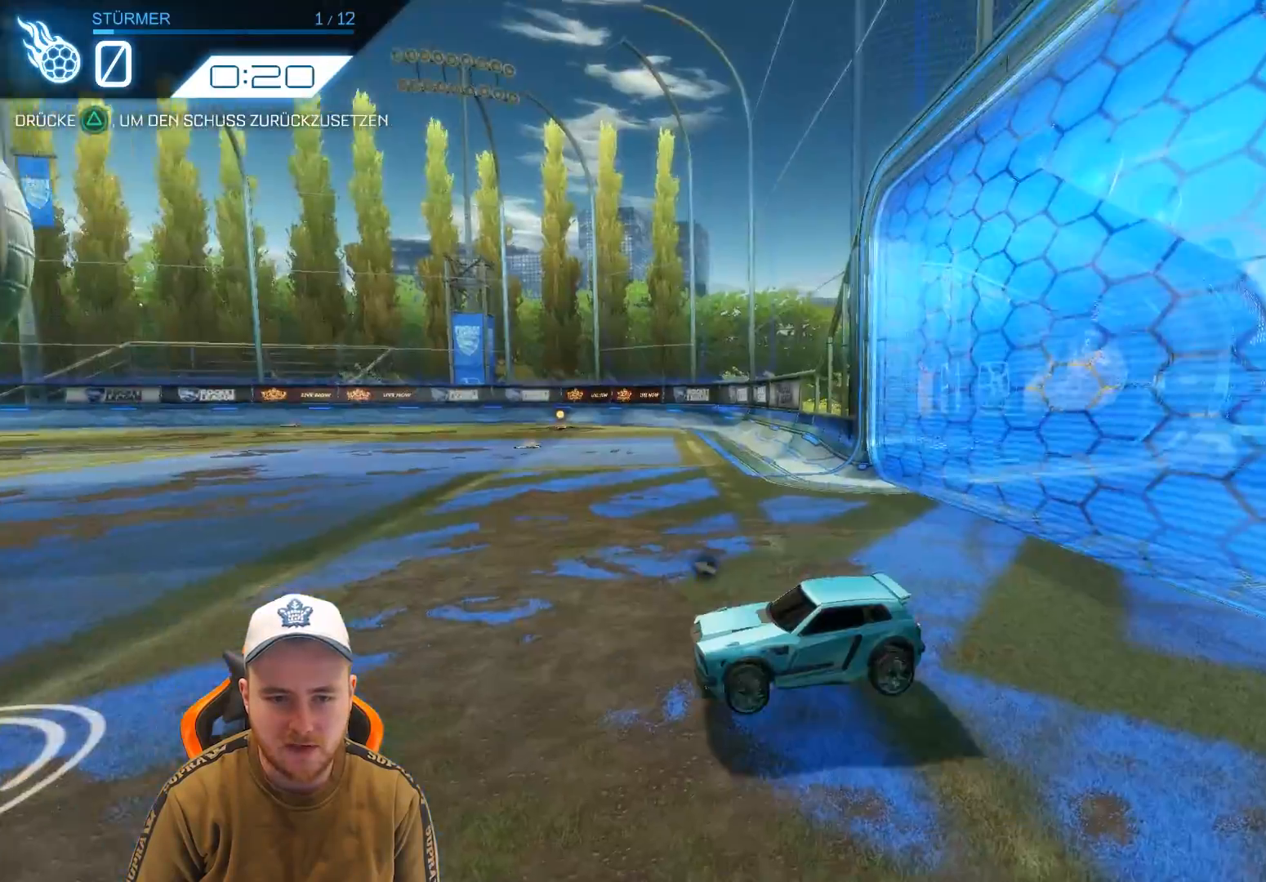
{"buttons": ["R2"], "left_stick": "center", "events": [[50, "TRIANGLE", "up"]]}